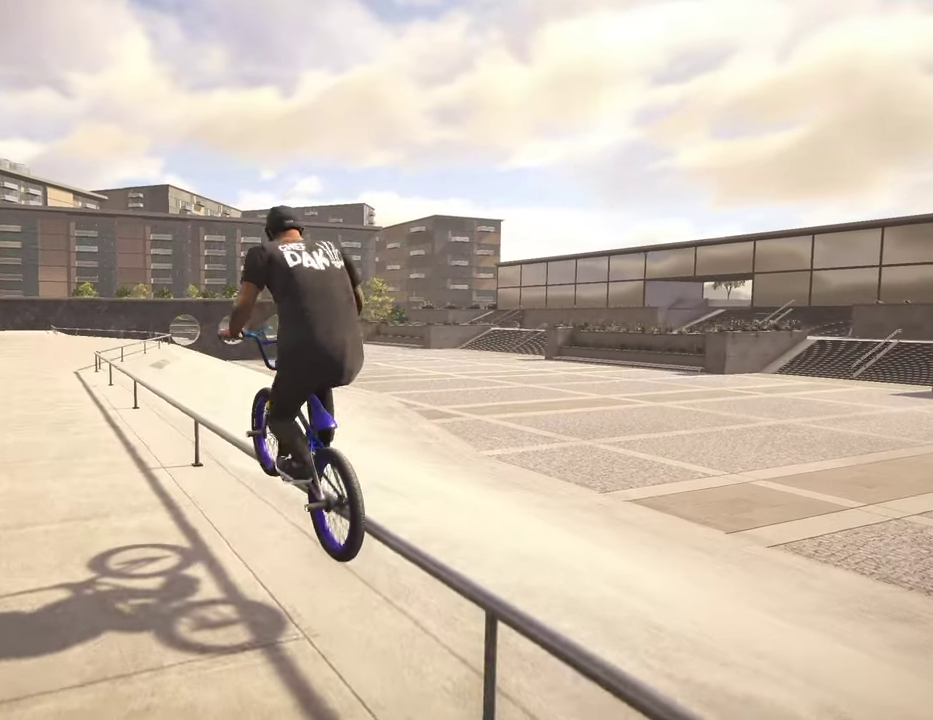
Gameplay with a controller (Xbox layout); each line is a JSON object with the inputs held at the frame after it (dt_ms = milliseconds from this image to that frame). "events" lists button and stick changes between this image and that frame as [ms after this image, input, new state], when the widget could be followed in between.
{"dt_ms": 300, "buttons": [], "left_stick": "center", "right_stick": "center", "events": [[150, "right_stick", "center"], [217, "DPAD_DOWN", "down"], [300, "DPAD_DOWN", "up"]]}
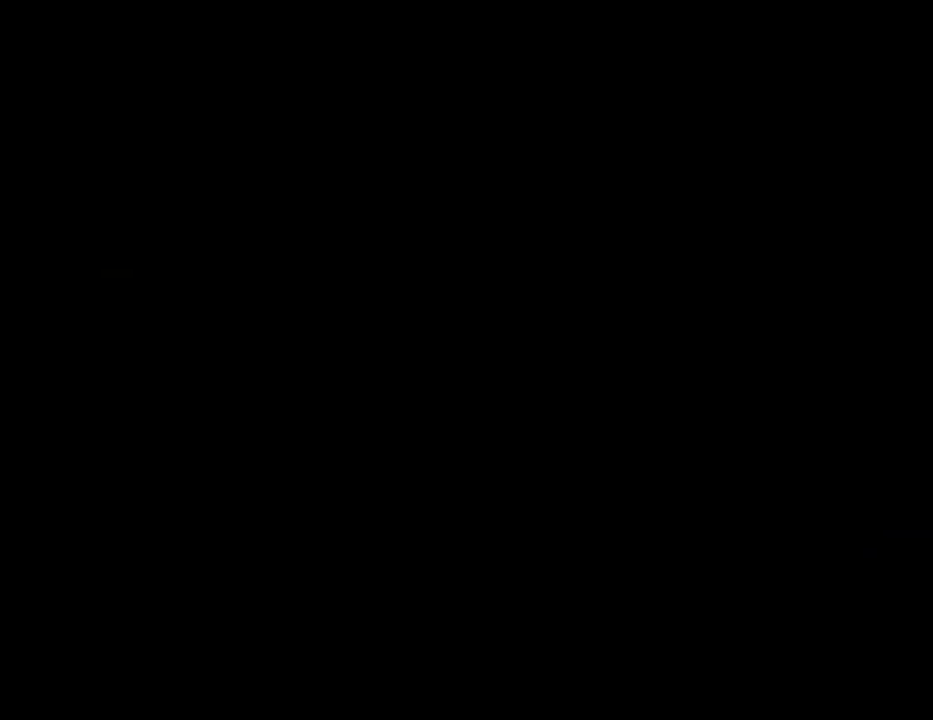
{"dt_ms": 700, "buttons": ["A"], "left_stick": "up-right", "right_stick": "center", "events": [[167, "A", "down"], [300, "left_stick", "up"], [400, "left_stick", "up-right"]]}
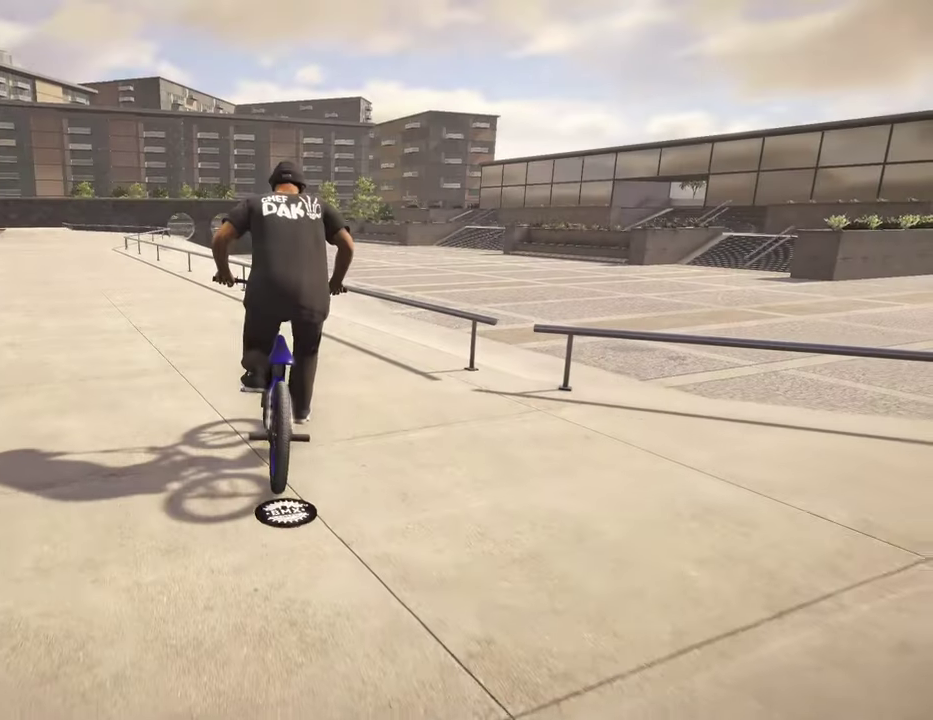
{"dt_ms": 300, "buttons": [], "left_stick": "center", "right_stick": "center", "events": [[200, "A", "up"], [217, "left_stick", "center"]]}
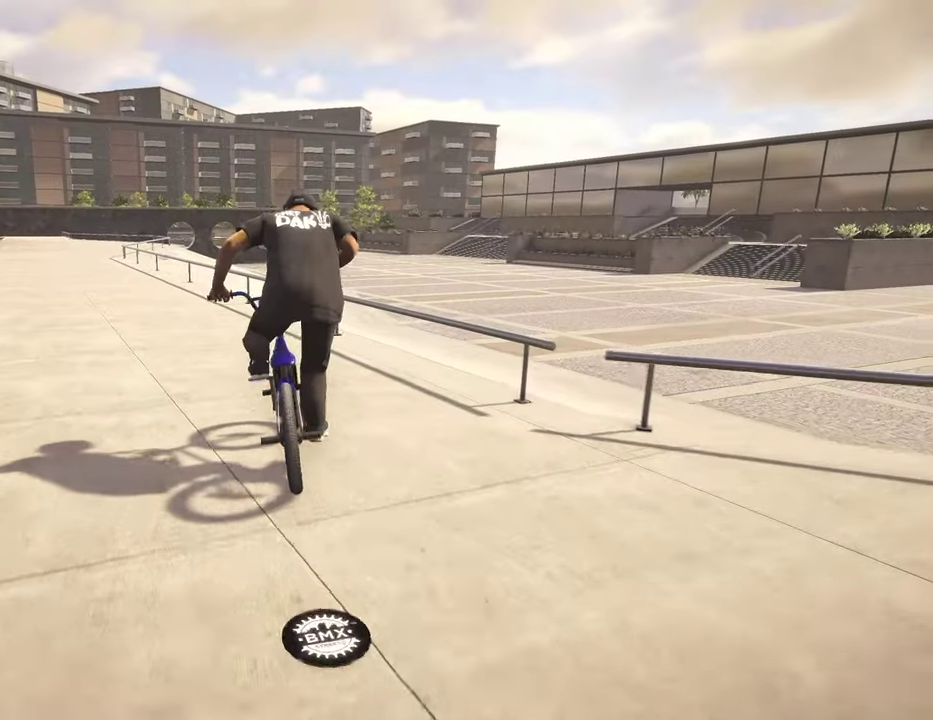
{"dt_ms": 500, "buttons": [], "left_stick": "center", "right_stick": "down", "events": [[334, "right_stick", "down"]]}
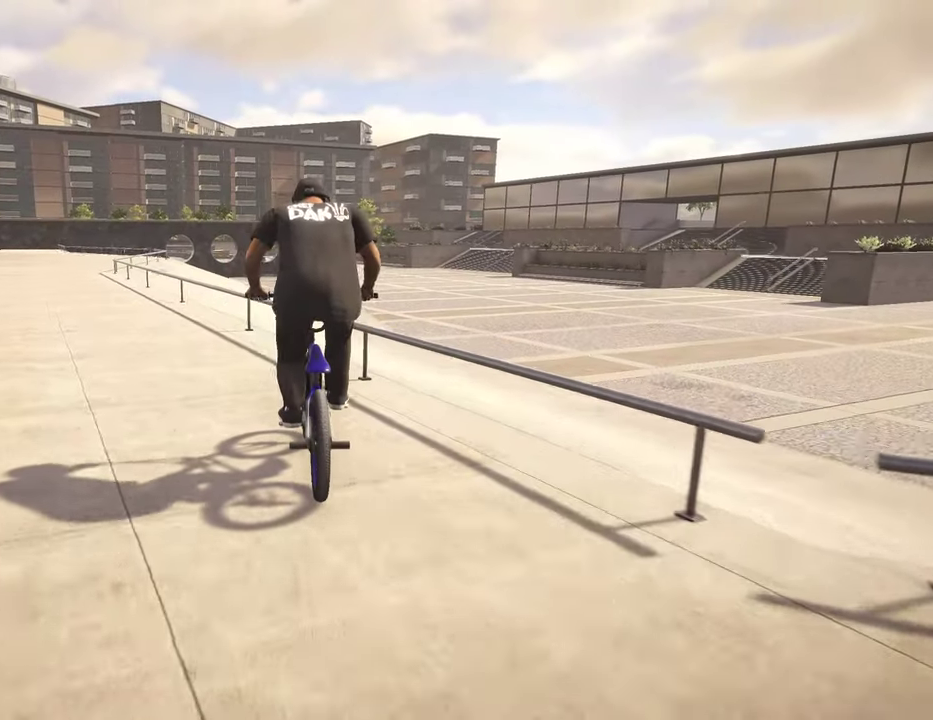
{"dt_ms": 500, "buttons": [], "left_stick": "center", "right_stick": "center", "events": [[167, "right_stick", "up"], [250, "right_stick", "down"], [267, "R1", "down"], [367, "R1", "up"], [400, "right_stick", "center"]]}
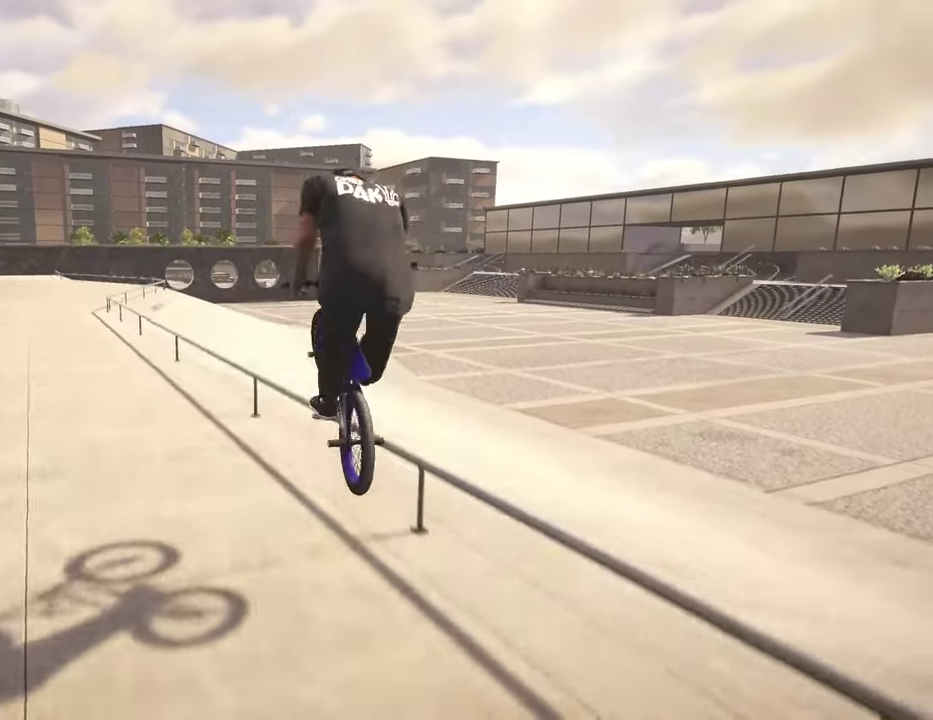
{"dt_ms": 500, "buttons": [], "left_stick": "center", "right_stick": "up-right", "events": [[17, "right_stick", "up-right"]]}
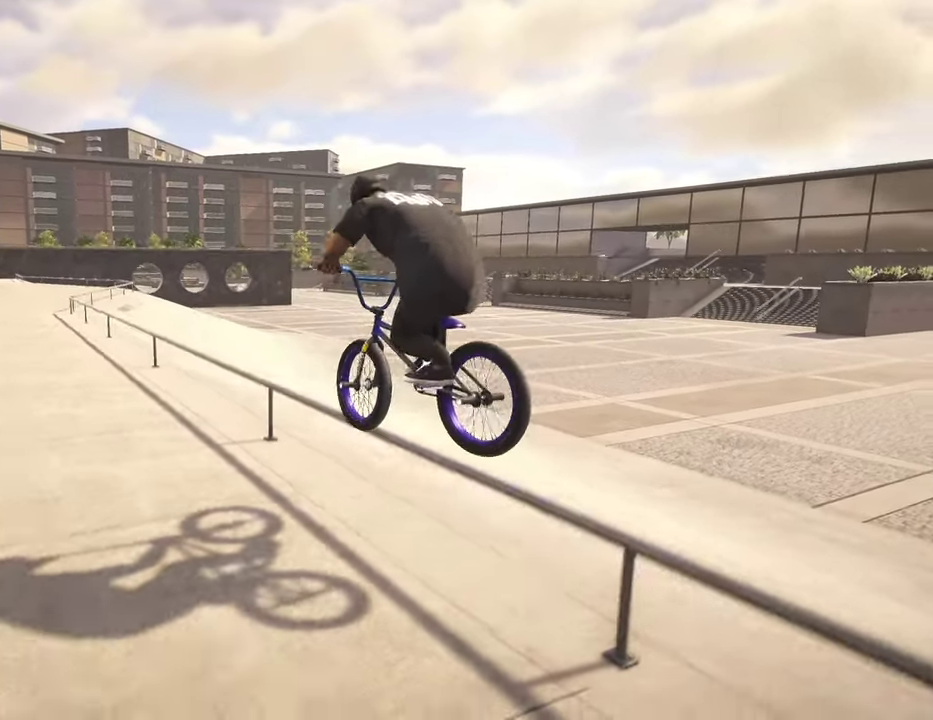
{"dt_ms": 300, "buttons": [], "left_stick": "center", "right_stick": "down", "events": [[117, "right_stick", "center"], [234, "right_stick", "down"]]}
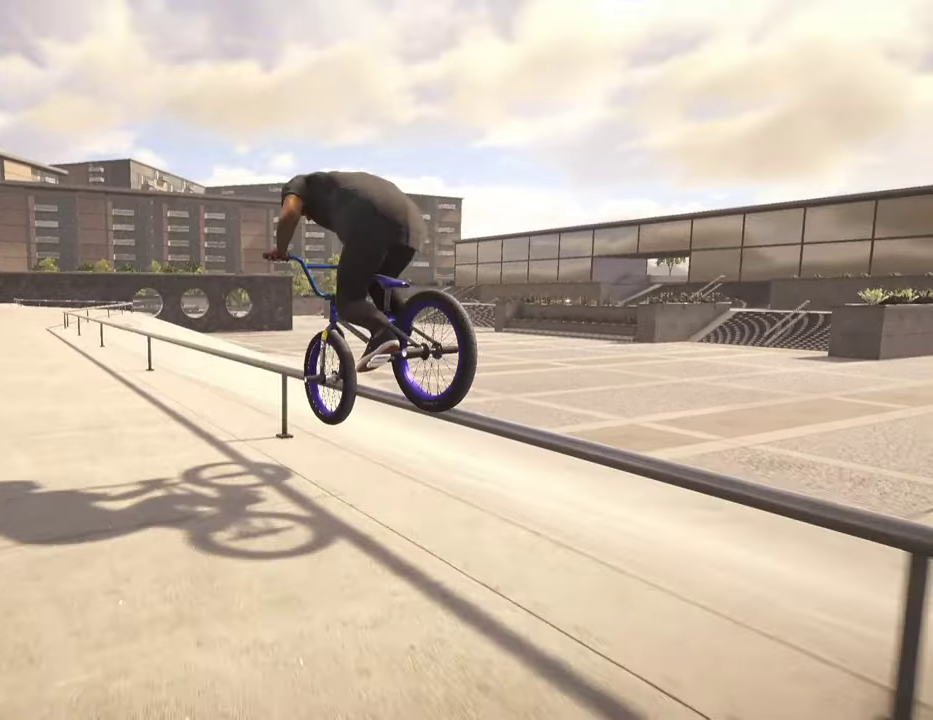
{"dt_ms": 800, "buttons": [], "left_stick": "center", "right_stick": "center", "events": [[17, "right_stick", "down-right"], [600, "right_stick", "center"], [667, "DPAD_DOWN", "down"], [767, "DPAD_DOWN", "up"]]}
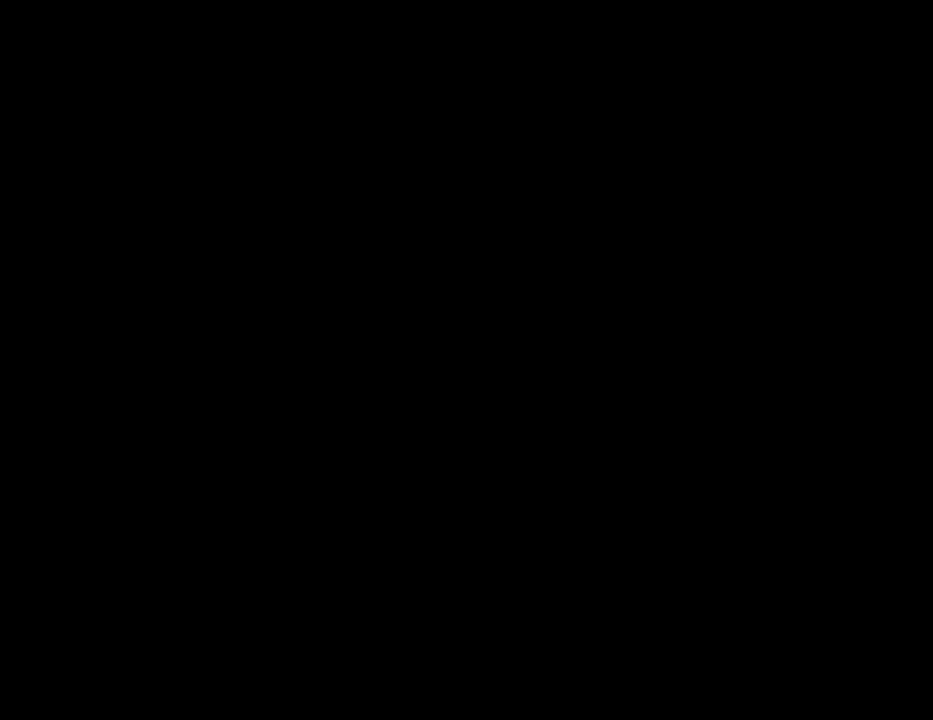
{"dt_ms": 400, "buttons": ["A"], "left_stick": "up-right", "right_stick": "center", "events": [[84, "A", "down"], [284, "left_stick", "up"], [400, "left_stick", "up-right"]]}
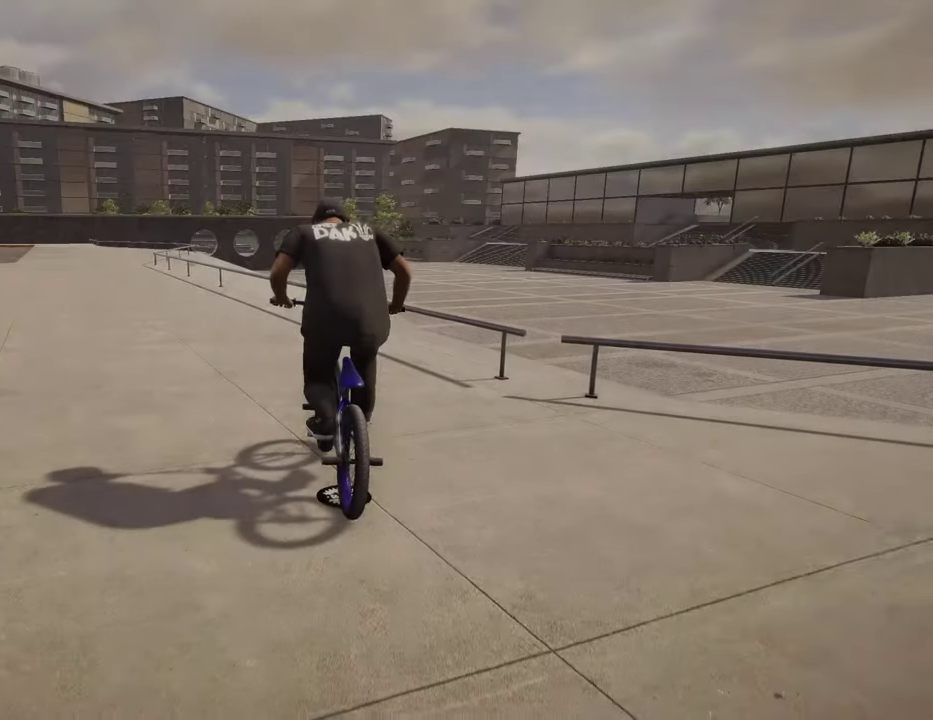
{"dt_ms": 500, "buttons": [], "left_stick": "center", "right_stick": "center", "events": [[400, "A", "up"], [467, "left_stick", "center"]]}
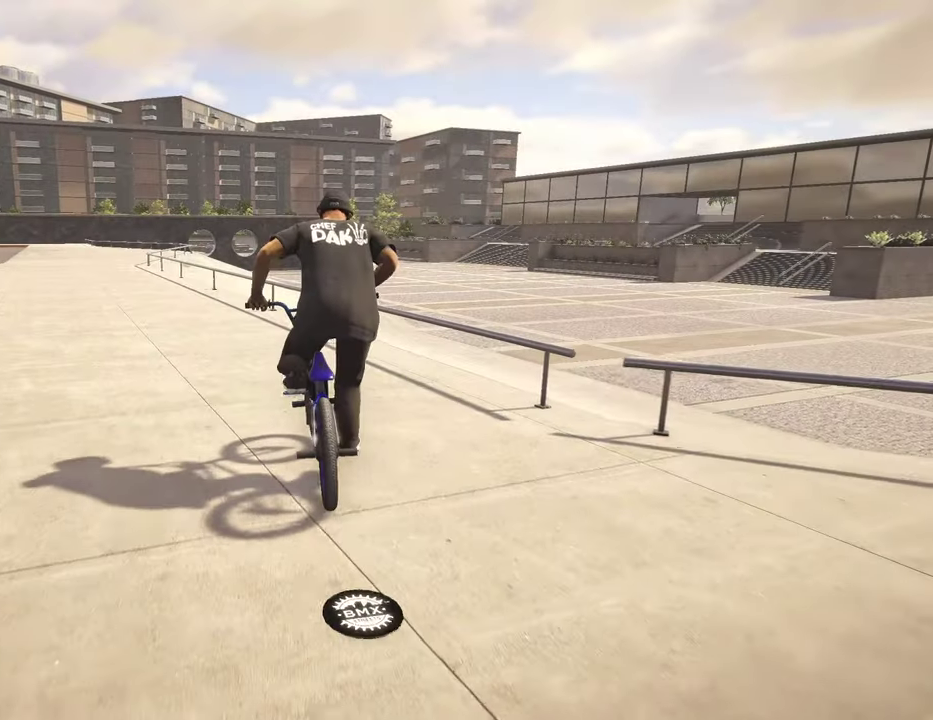
{"dt_ms": 500, "buttons": [], "left_stick": "center", "right_stick": "down", "events": [[334, "left_stick", "up-right"], [417, "left_stick", "center"], [484, "right_stick", "down"]]}
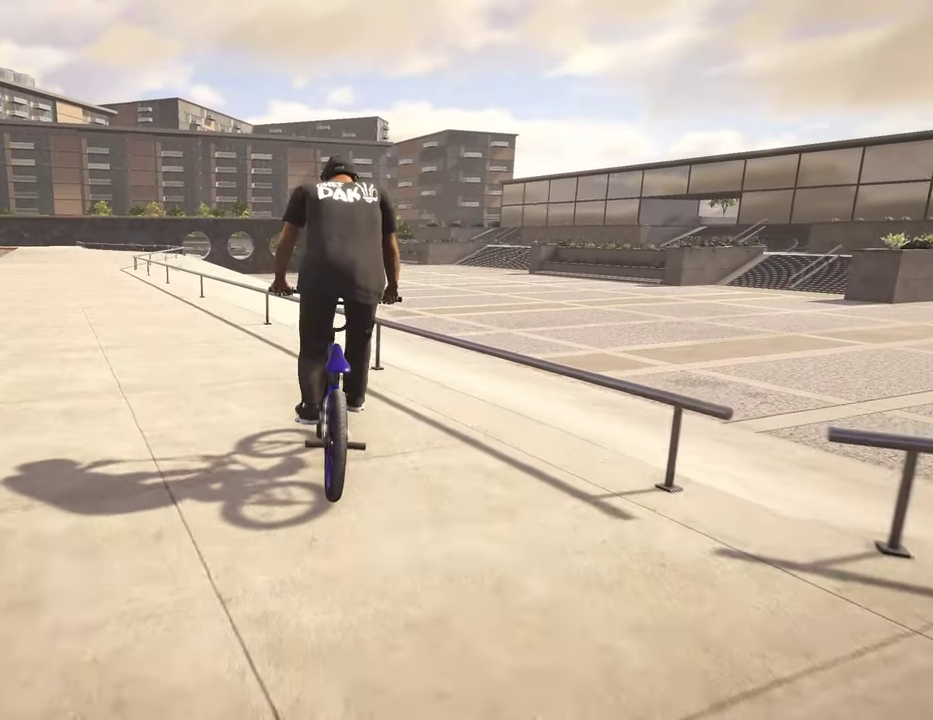
{"dt_ms": 700, "buttons": [], "left_stick": "center", "right_stick": "up-right", "events": [[417, "R1", "down"], [534, "R1", "up"], [534, "right_stick", "center"], [700, "right_stick", "up-right"]]}
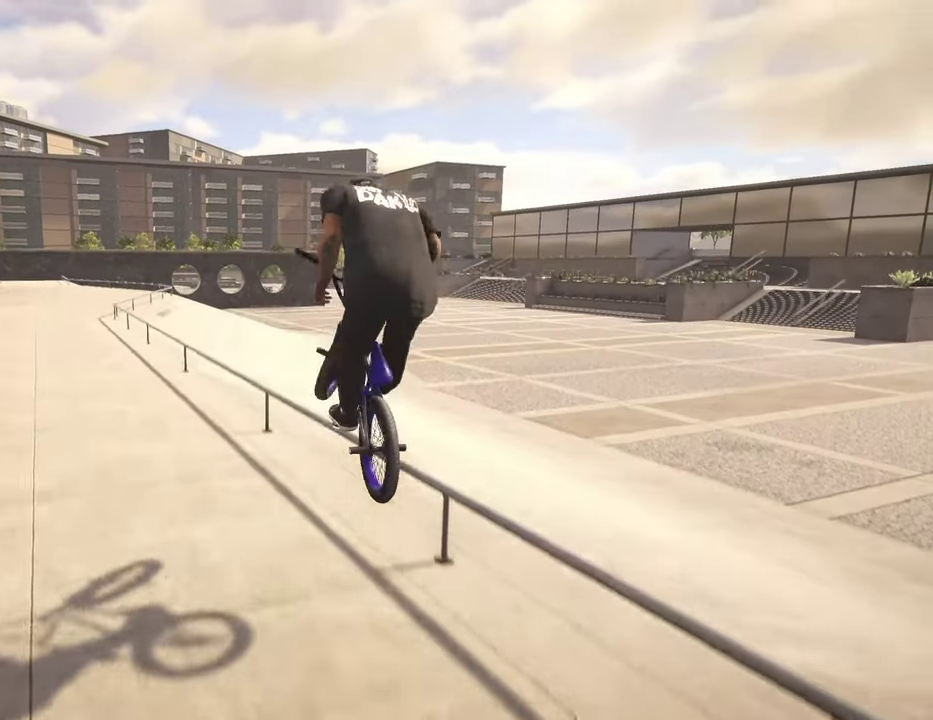
{"dt_ms": 300, "buttons": [], "left_stick": "center", "right_stick": "up-right", "events": []}
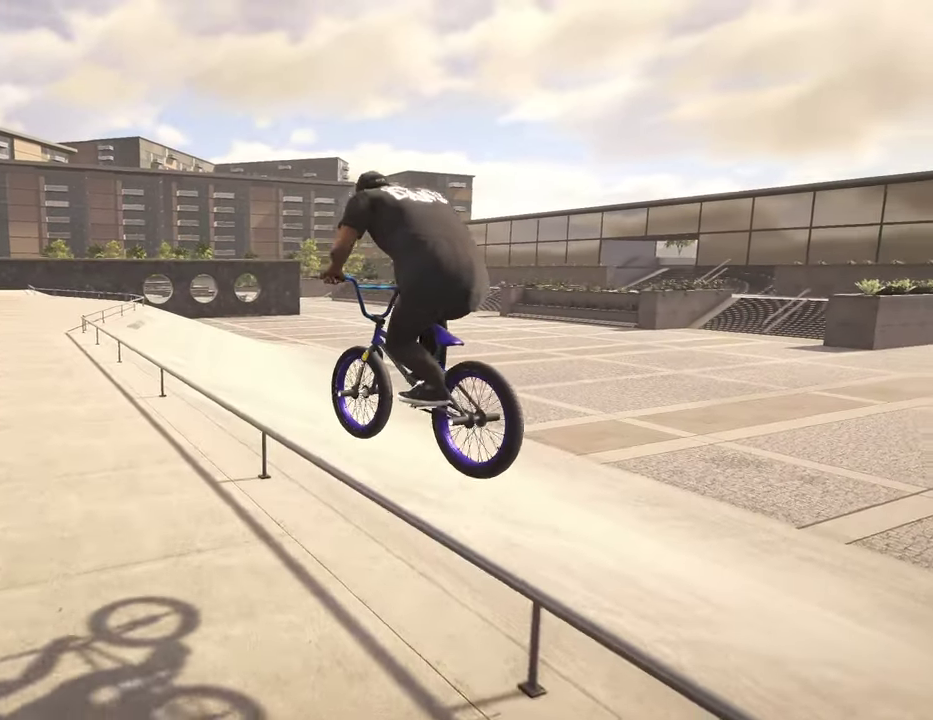
{"dt_ms": 600, "buttons": [], "left_stick": "center", "right_stick": "down", "events": [[250, "right_stick", "center"], [400, "right_stick", "down"]]}
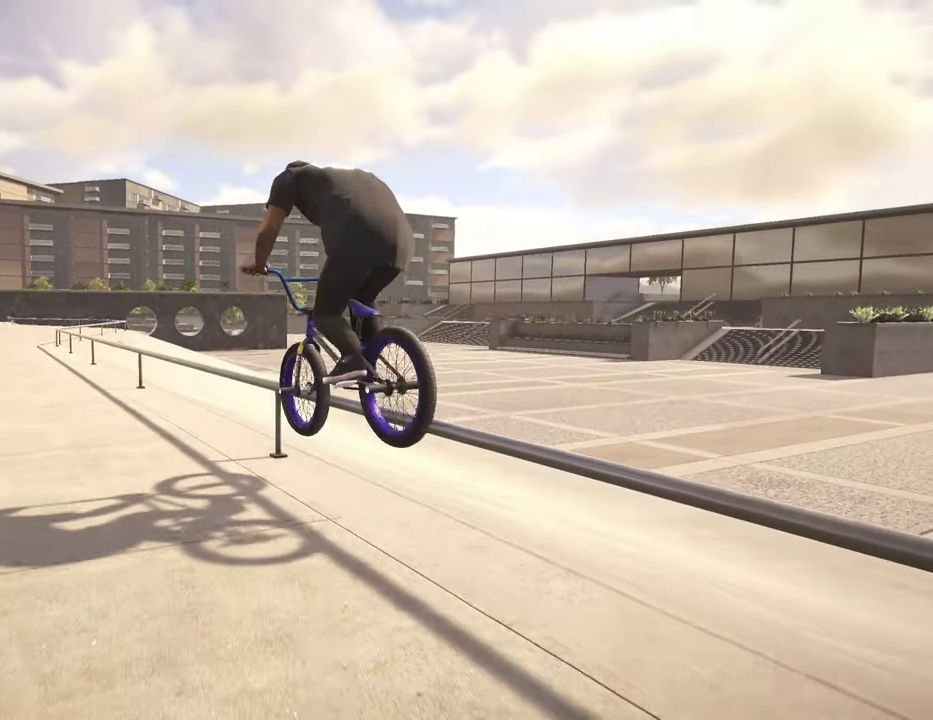
{"dt_ms": 400, "buttons": [], "left_stick": "center", "right_stick": "down-right", "events": [[34, "right_stick", "down-right"]]}
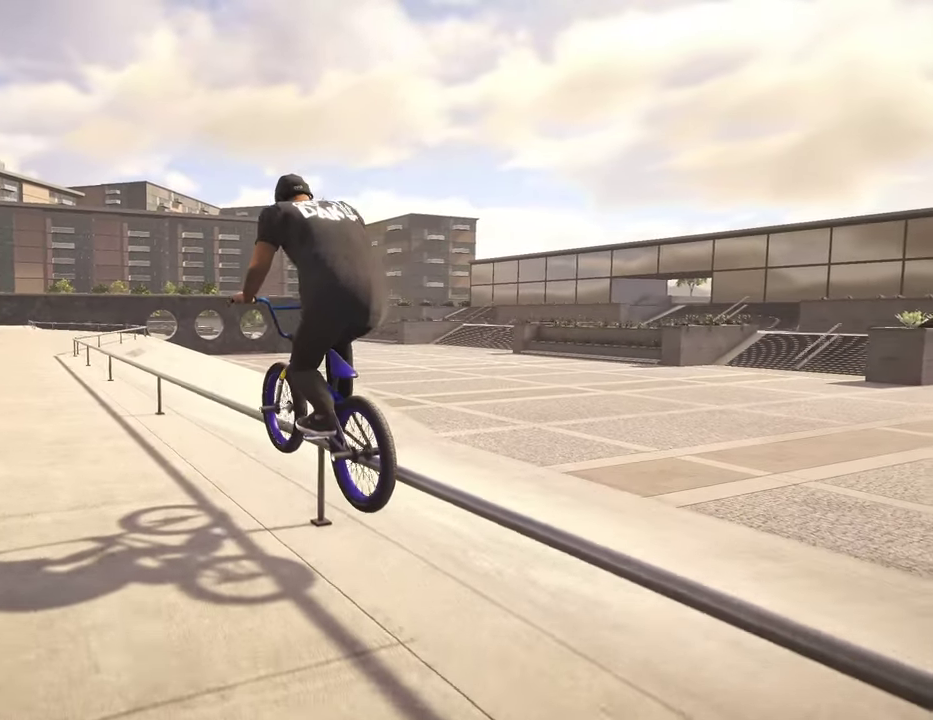
{"dt_ms": 400, "buttons": [], "left_stick": "center", "right_stick": "center", "events": [[150, "DPAD_DOWN", "down"], [184, "right_stick", "center"], [250, "DPAD_DOWN", "up"]]}
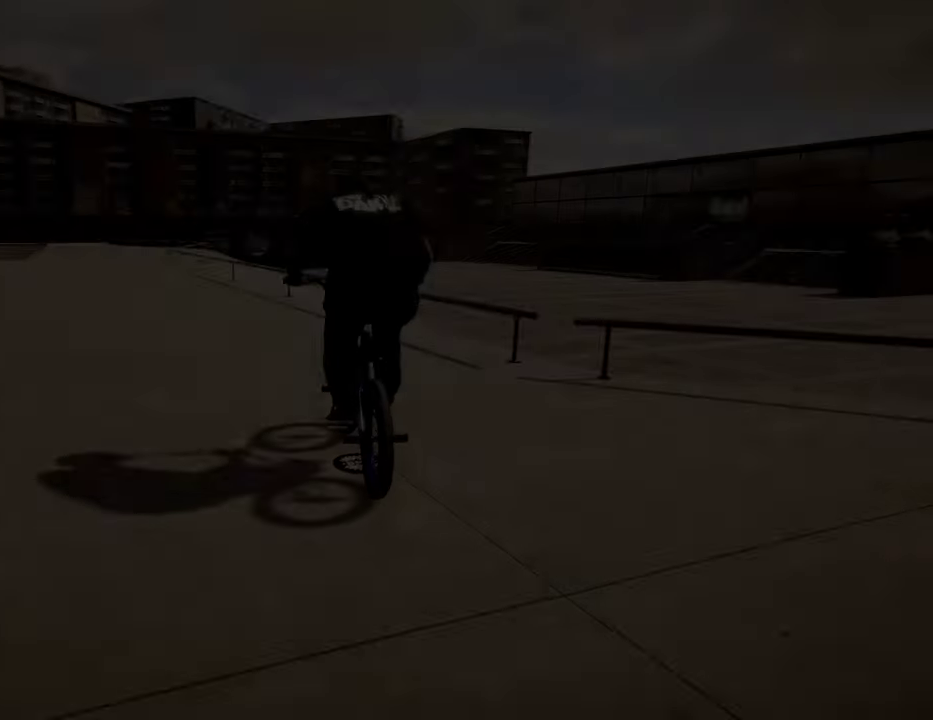
{"dt_ms": 600, "buttons": [], "left_stick": "up-right", "right_stick": "center", "events": [[17, "A", "down"], [167, "A", "up"], [184, "left_stick", "up-right"], [234, "A", "down"], [350, "A", "up"], [434, "A", "down"], [534, "A", "up"]]}
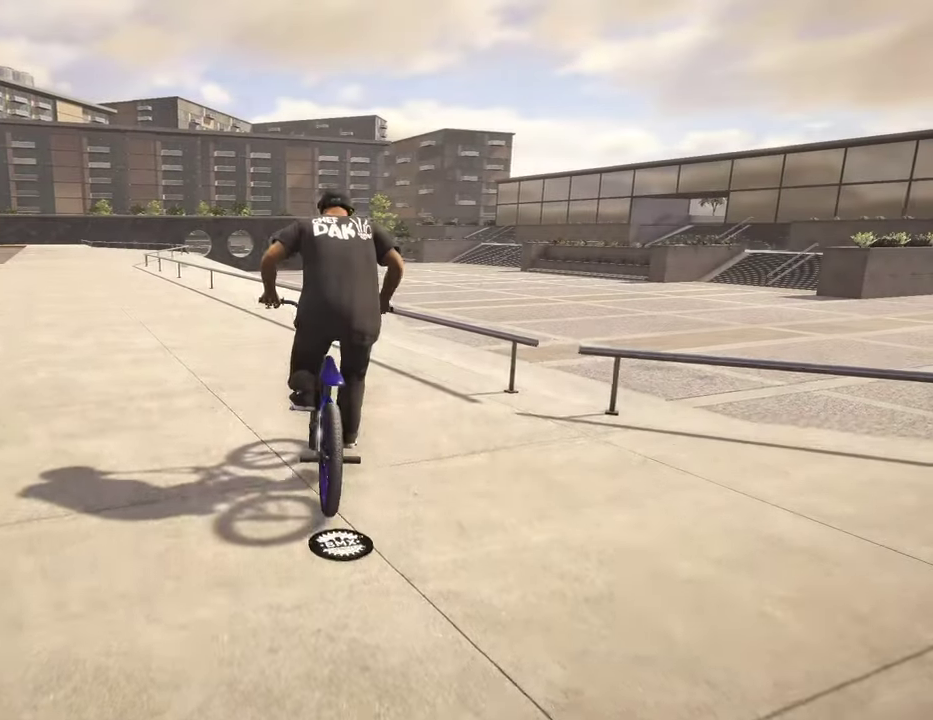
{"dt_ms": 500, "buttons": [], "left_stick": "center", "right_stick": "down", "events": [[17, "A", "down"], [100, "A", "up"], [117, "left_stick", "center"], [434, "right_stick", "down"]]}
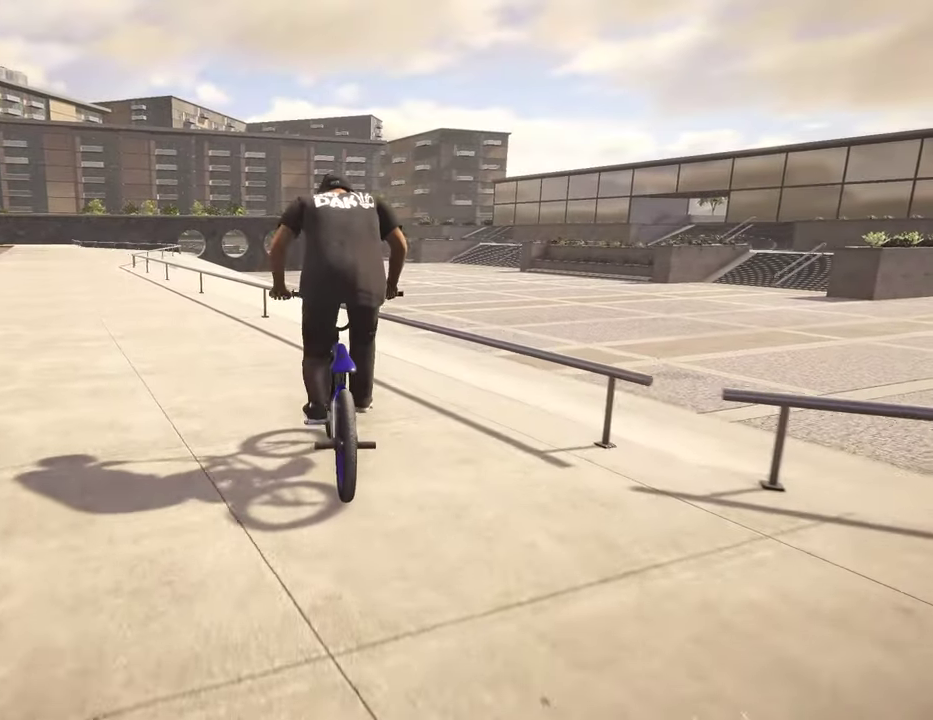
{"dt_ms": 500, "buttons": ["R1"], "left_stick": "center", "right_stick": "down", "events": [[384, "right_stick", "up"], [484, "right_stick", "down"], [500, "R1", "down"]]}
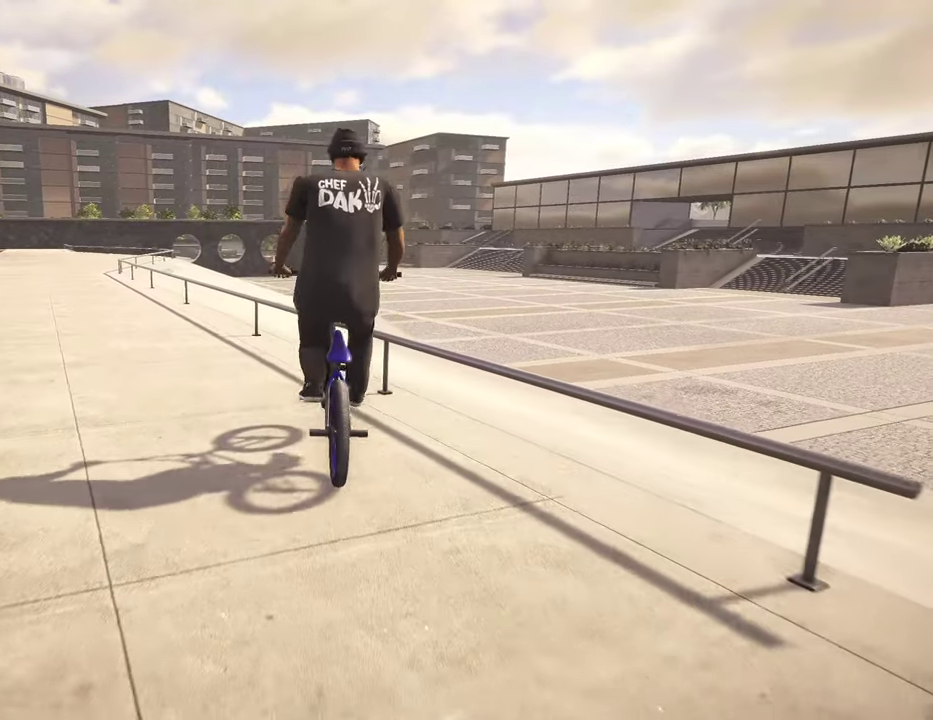
{"dt_ms": 600, "buttons": [], "left_stick": "center", "right_stick": "up-right", "events": [[100, "R1", "up"], [100, "right_stick", "center"], [284, "right_stick", "up-right"]]}
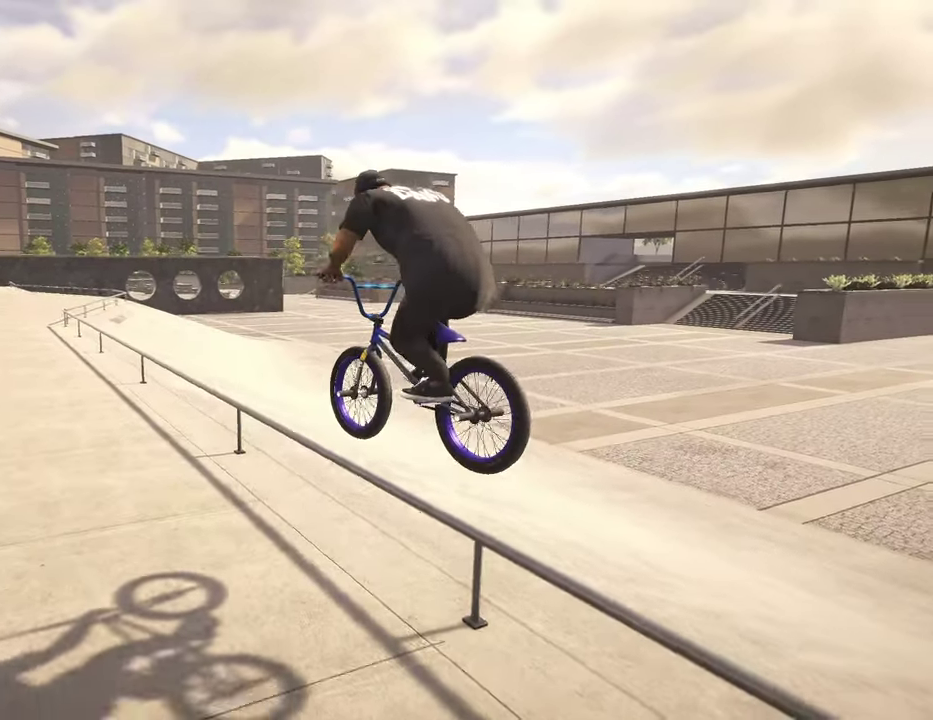
{"dt_ms": 400, "buttons": [], "left_stick": "center", "right_stick": "down", "events": [[217, "right_stick", "center"], [367, "right_stick", "down"]]}
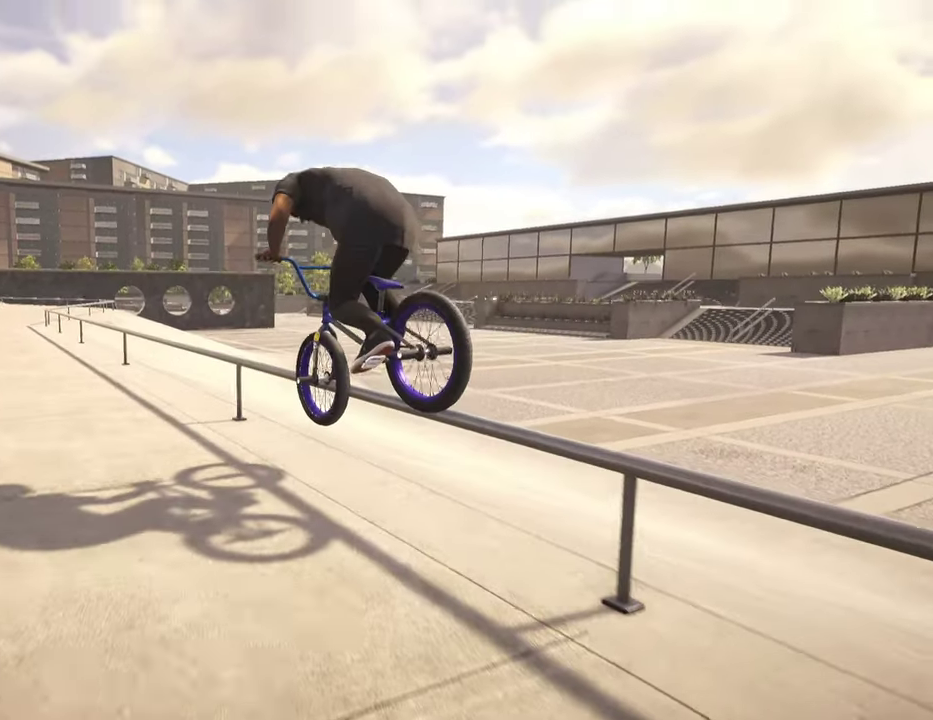
{"dt_ms": 500, "buttons": [], "left_stick": "center", "right_stick": "down-right", "events": [[67, "right_stick", "down-right"], [384, "right_stick", "down"], [467, "right_stick", "down-right"]]}
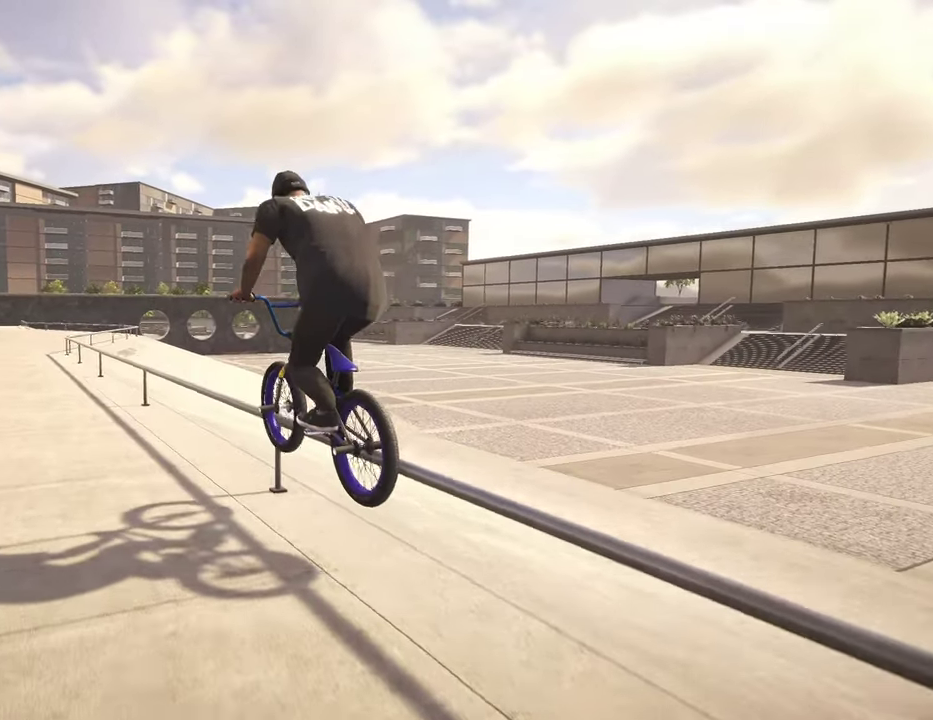
{"dt_ms": 500, "buttons": ["R2"], "left_stick": "left", "right_stick": "down", "events": [[400, "R2", "down"], [400, "right_stick", "down"], [467, "left_stick", "left"]]}
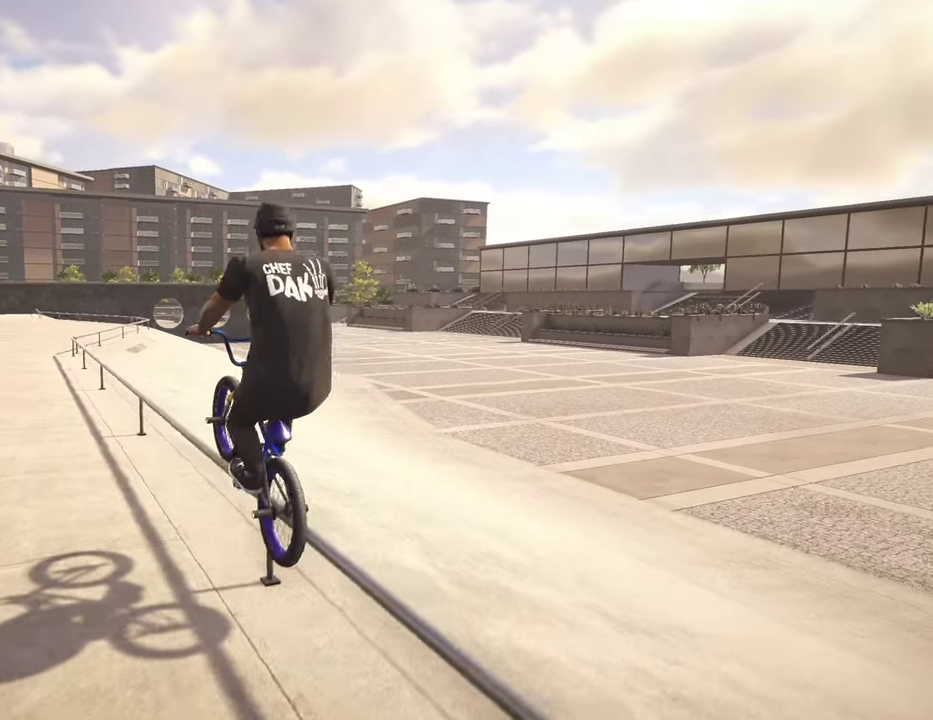
{"dt_ms": 300, "buttons": [], "left_stick": "left", "right_stick": "down", "events": [[100, "right_stick", "up"], [200, "R2", "up"], [200, "right_stick", "down"]]}
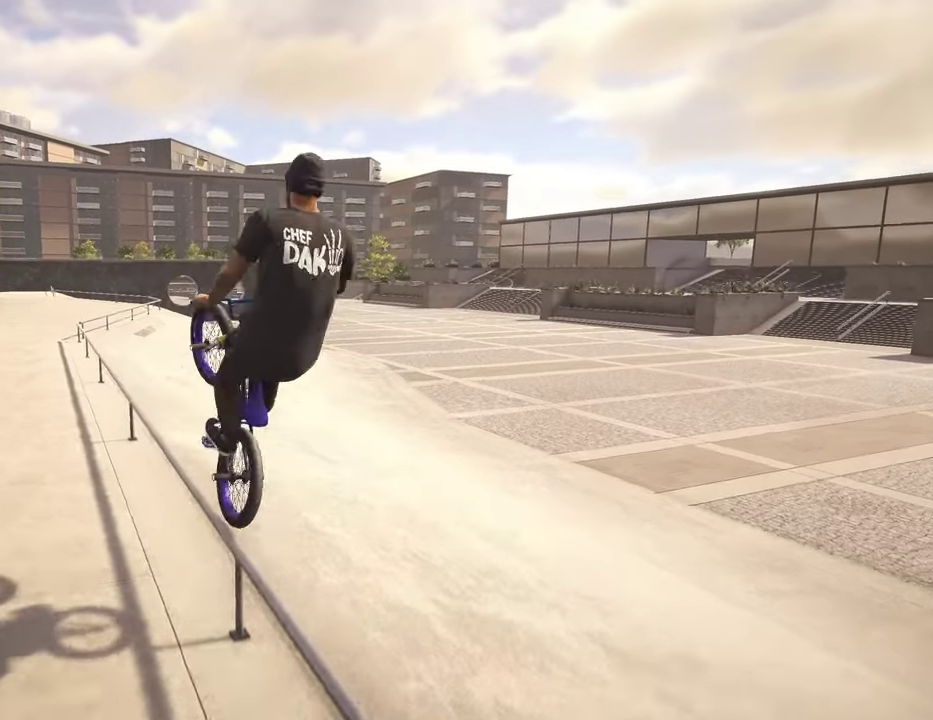
{"dt_ms": 900, "buttons": [], "left_stick": "center", "right_stick": "center", "events": [[334, "left_stick", "center"], [350, "right_stick", "center"], [534, "DPAD_DOWN", "down"], [634, "DPAD_DOWN", "up"]]}